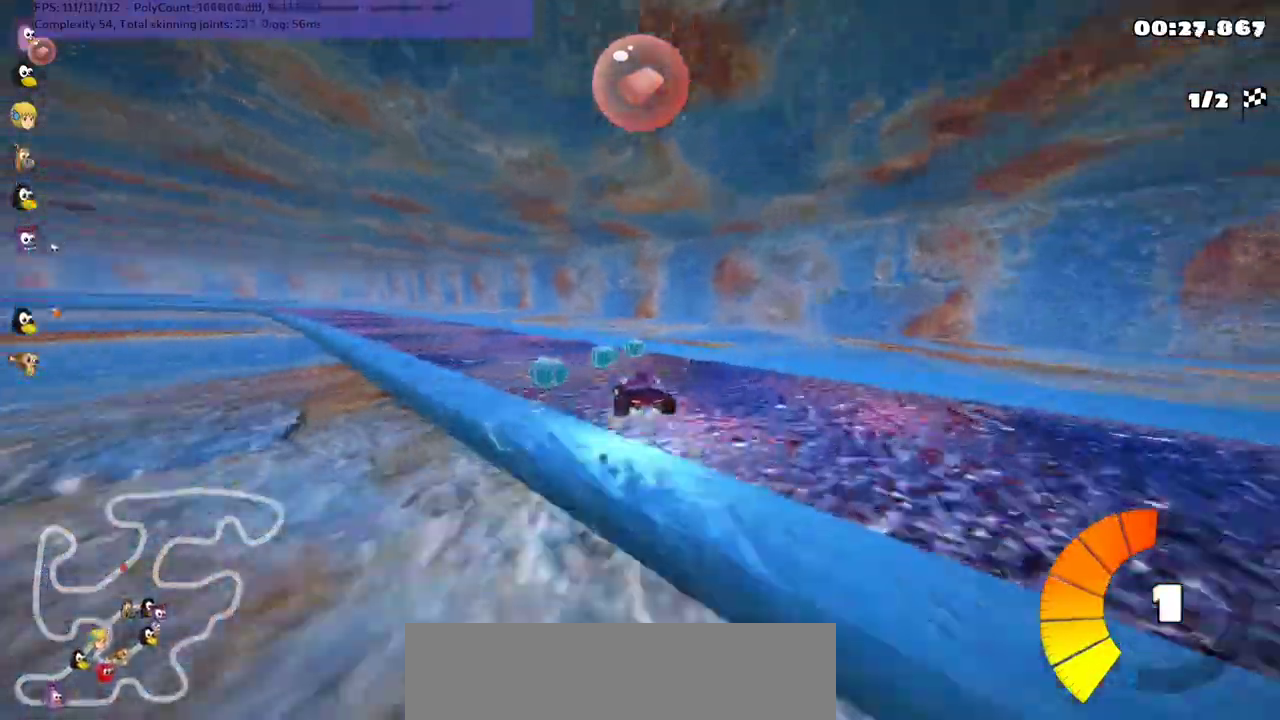
Gameplay with keyboard; each line is a JSON object with the keys held at the frame after it. "events" lists presses ("down") and releases ("up") of ".", "/", "alt_r", "b", "c", "comma", "ctrl_r", "d", "down", "f", "g", "h", "j", "k", "l", "left", "m", "n", "quote", "return", "right", "semicolon", "shift_r", "space", "super", "up" and "v" between this image and that frame as [ms after this image, input, new state], when the widget could be followed in between. No other keys are recorded. Mouse input is not recorded.
{"keys": ["left", "up"]}
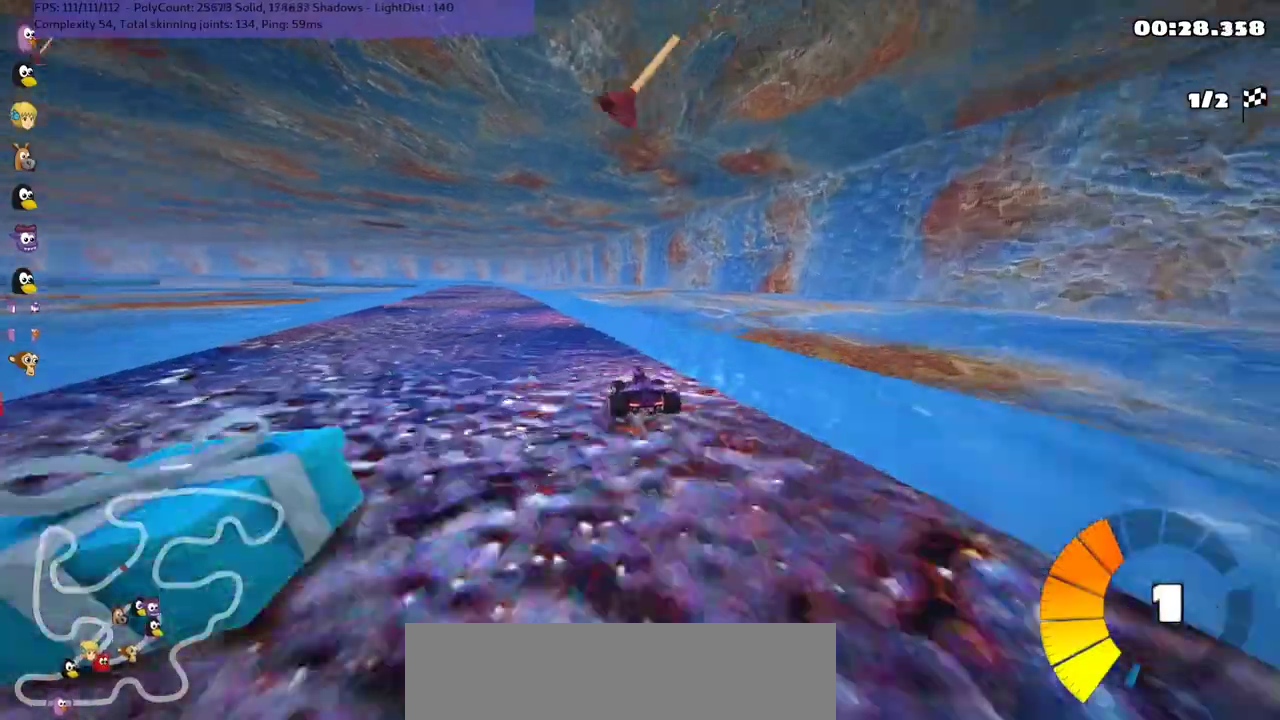
{"keys": ["up"], "events": [[33, "n", "down"], [267, "n", "up"], [400, "left", "up"]]}
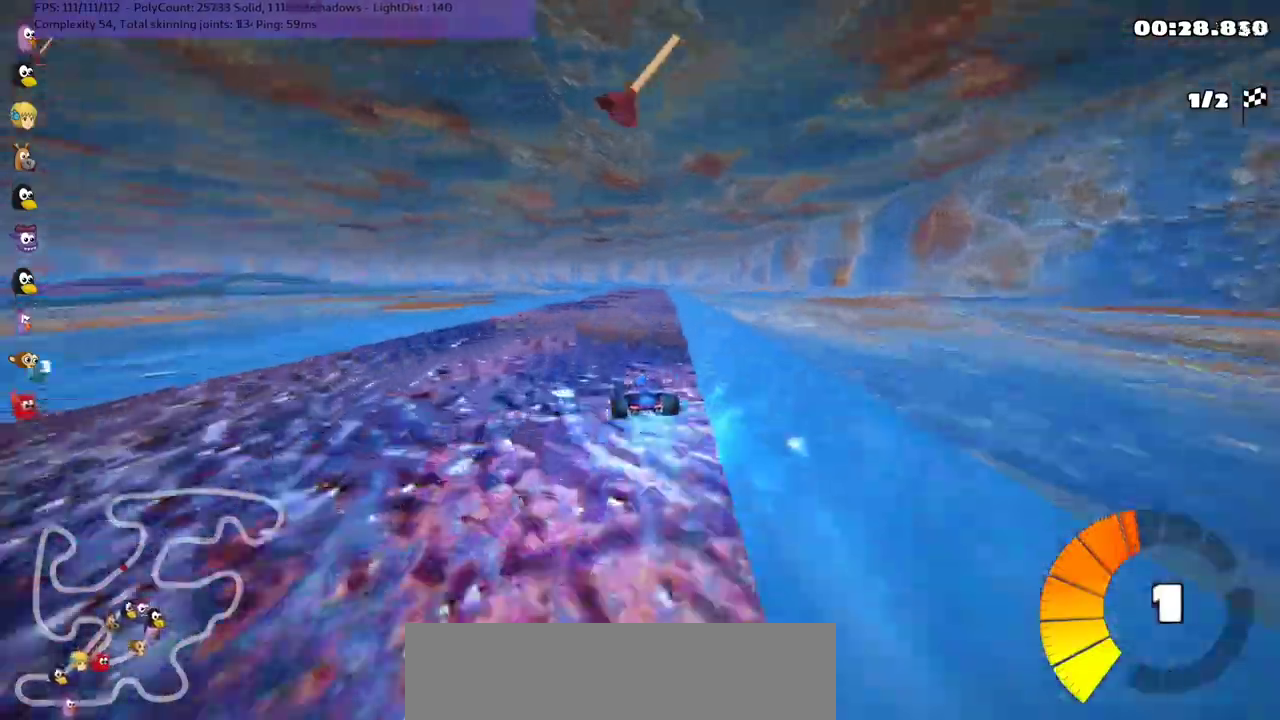
{"keys": ["left", "m", "up"], "events": [[100, "right", "down"], [433, "left", "down"], [433, "right", "up"], [500, "m", "down"]]}
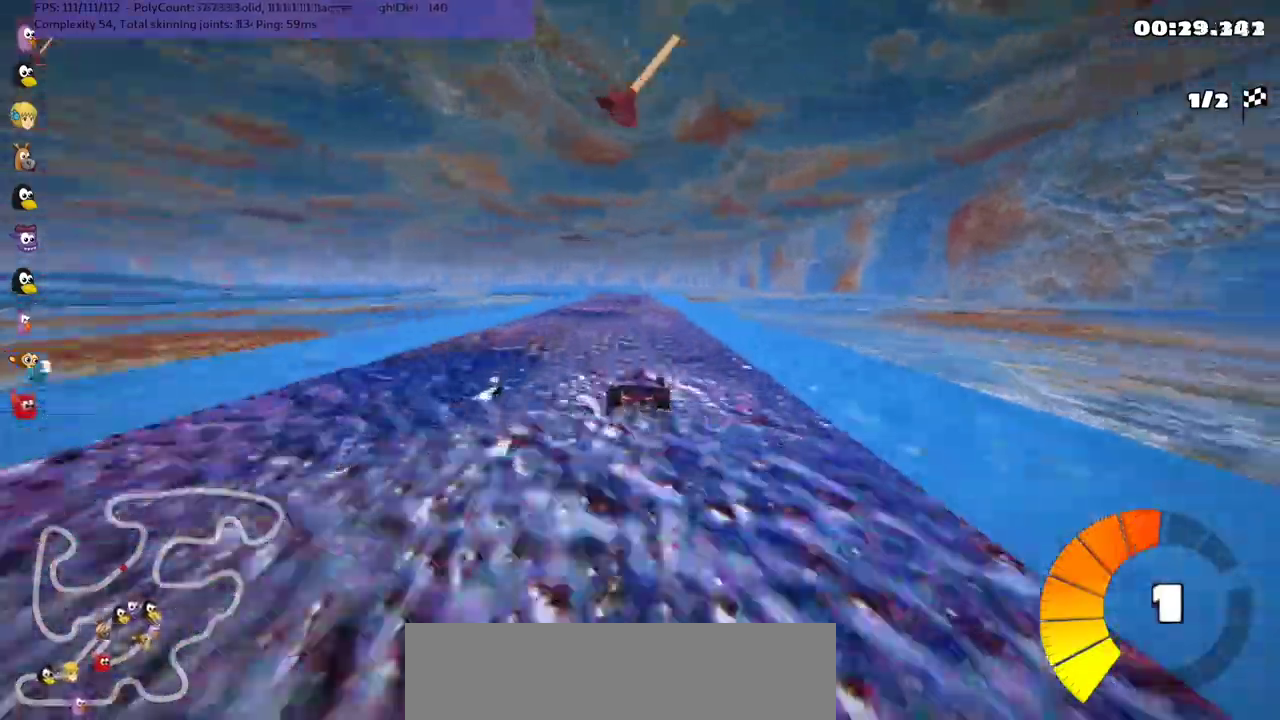
{"keys": ["left", "m", "right", "up"], "events": [[33, "right", "down"], [67, "left", "up"], [400, "left", "down"]]}
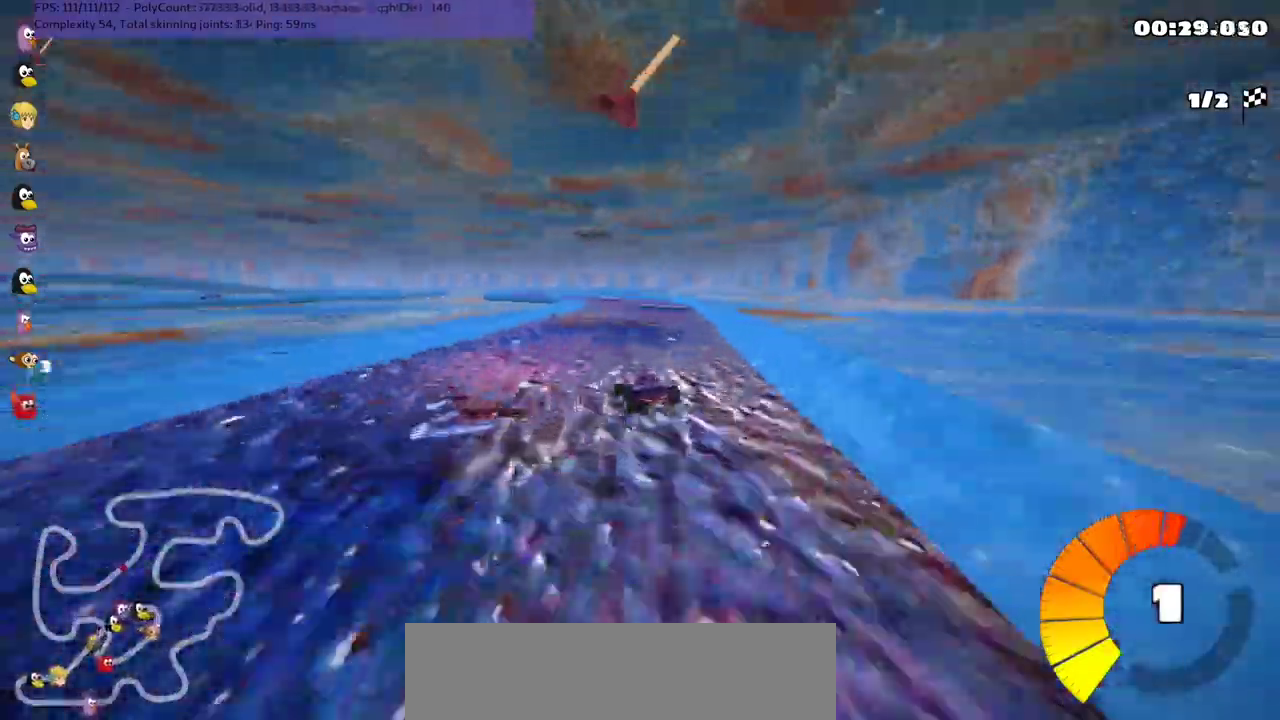
{"keys": ["m", "right", "up"], "events": [[33, "left", "up"], [167, "left", "down"], [333, "left", "up"]]}
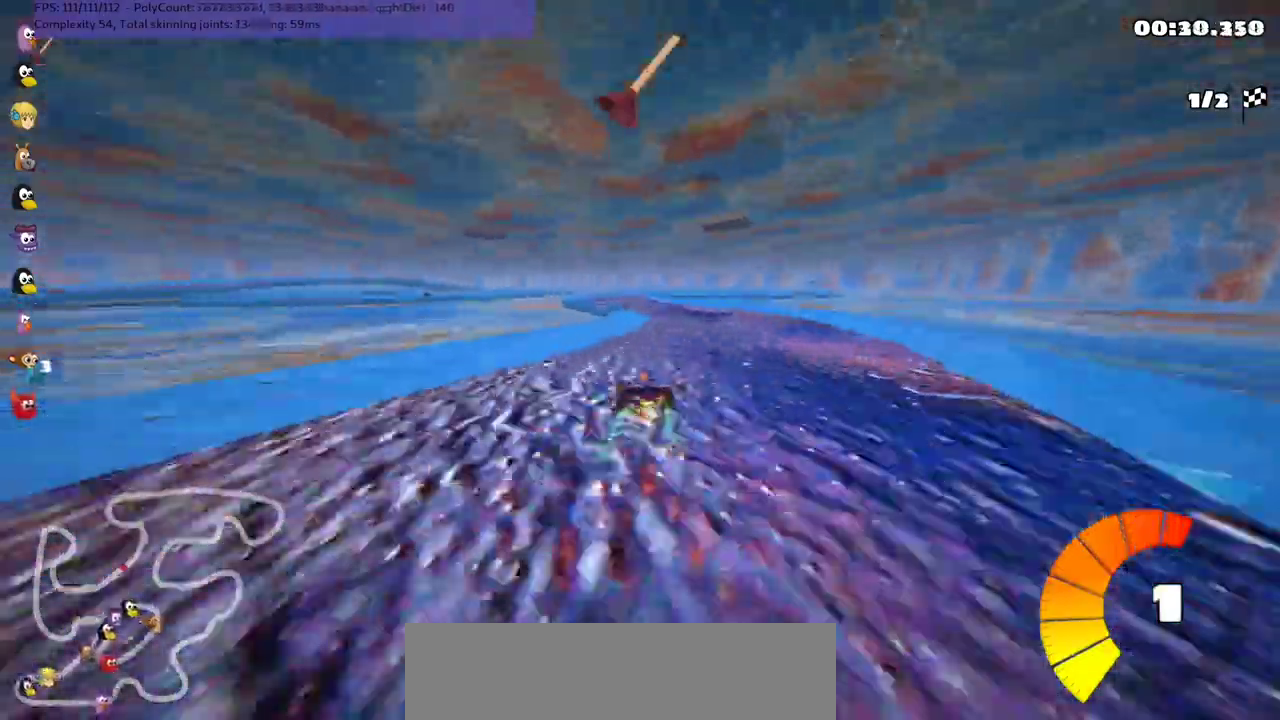
{"keys": ["left", "m", "right", "up"], "events": [[33, "left", "down"], [300, "left", "up"], [433, "left", "down"]]}
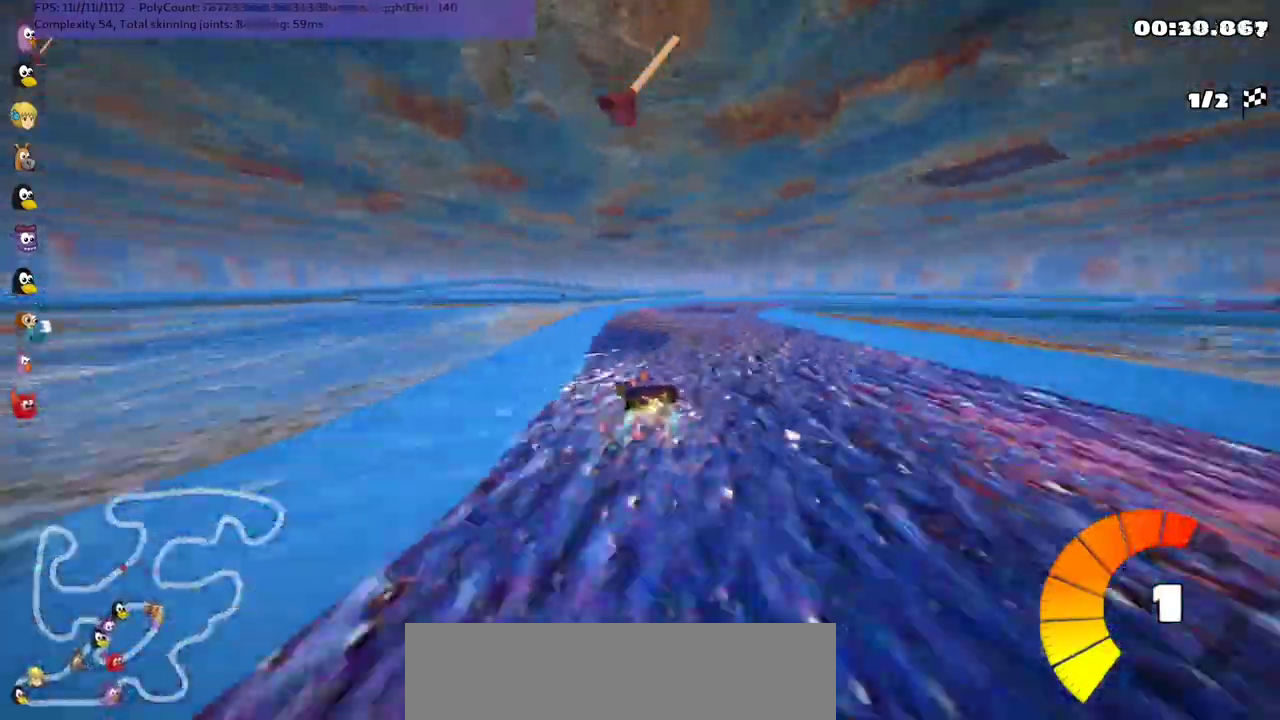
{"keys": ["up"], "events": [[33, "left", "up"], [167, "n", "down"], [233, "m", "up"], [233, "right", "up"], [333, "n", "up"]]}
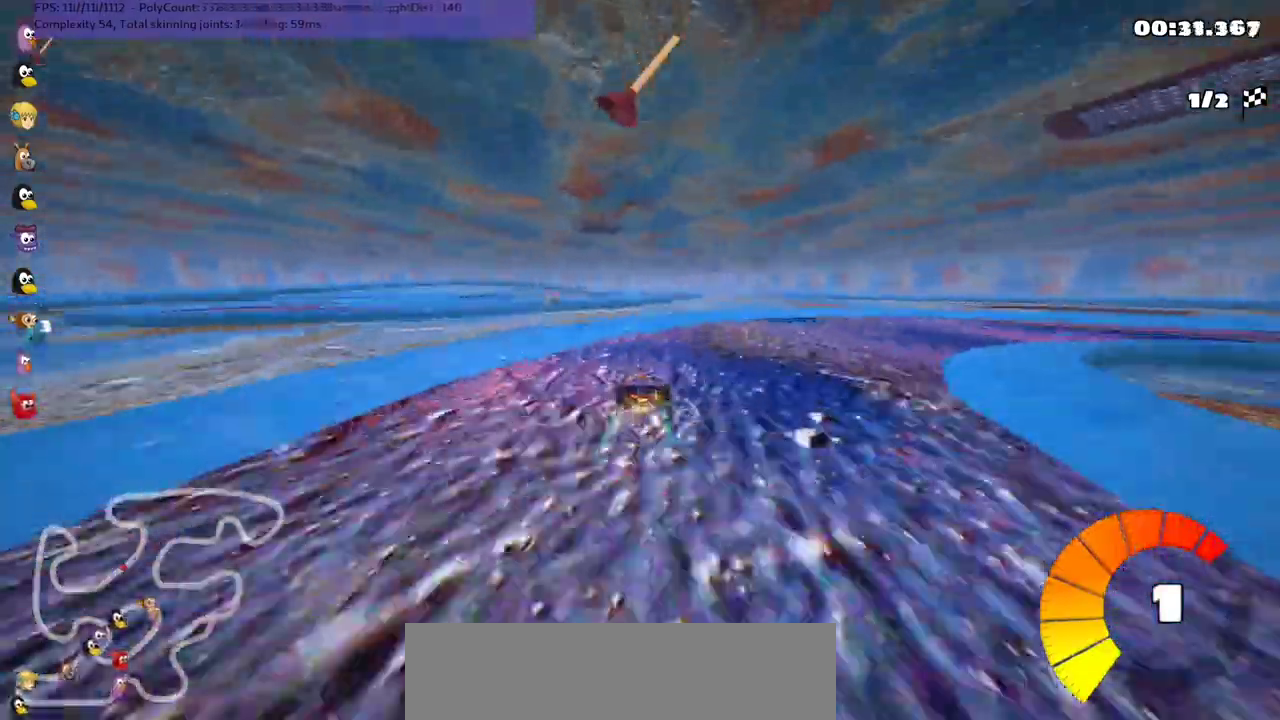
{"keys": ["m", "up"], "events": [[200, "m", "down"], [200, "right", "down"], [367, "right", "up"]]}
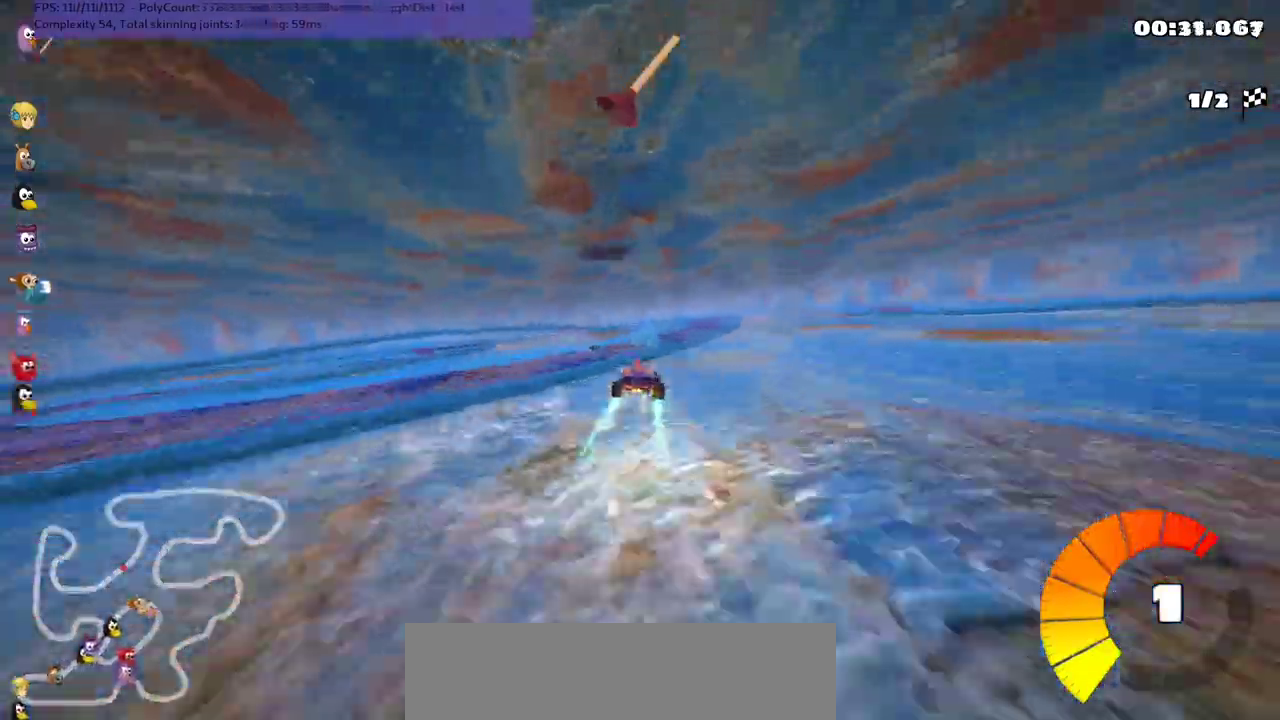
{"keys": ["m", "up"], "events": []}
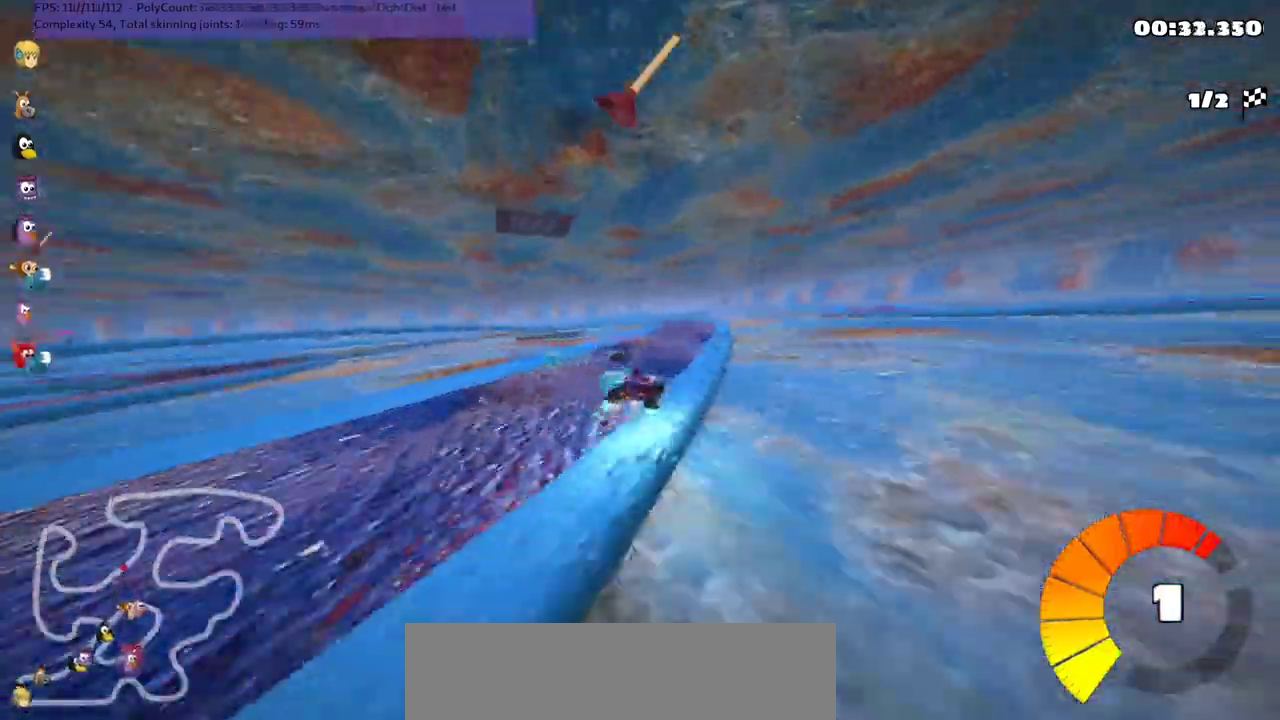
{"keys": ["up"], "events": [[100, "m", "up"]]}
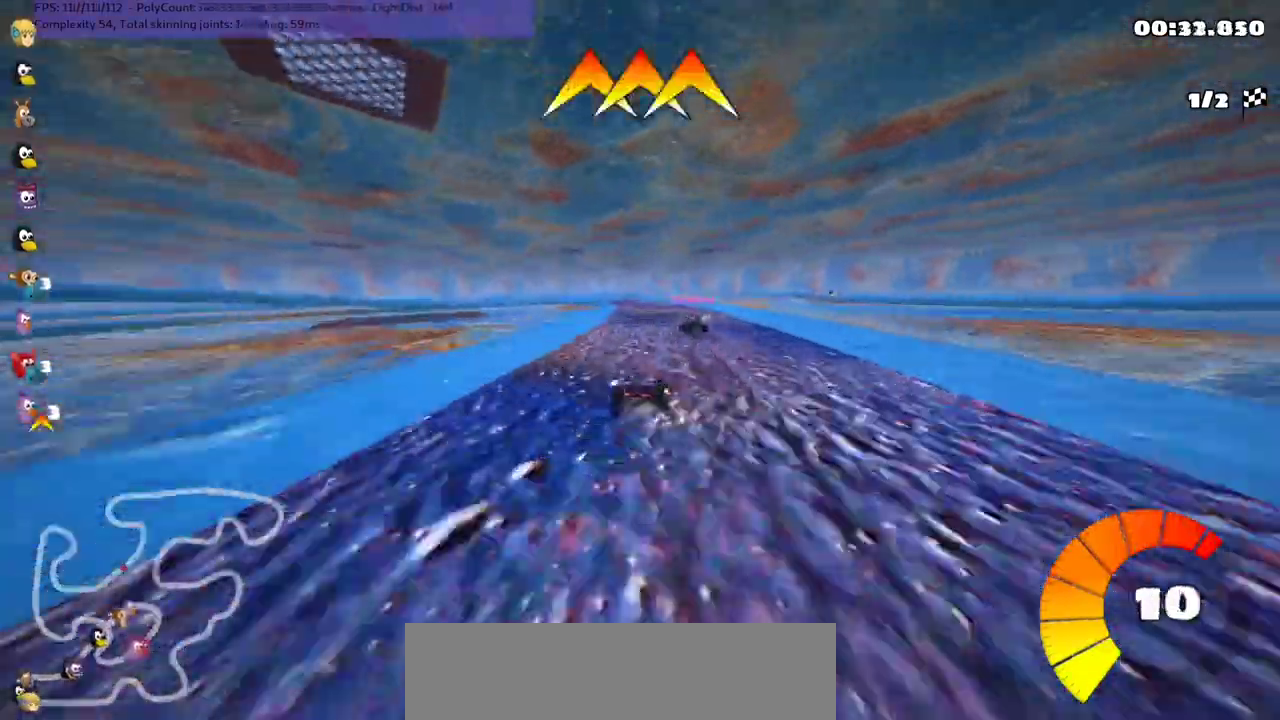
{"keys": ["left", "m", "up"], "events": [[67, "left", "down"], [133, "m", "down"], [233, "space", "down"], [333, "left", "up"], [333, "right", "down"], [400, "left", "down"], [400, "space", "up"], [467, "right", "up"]]}
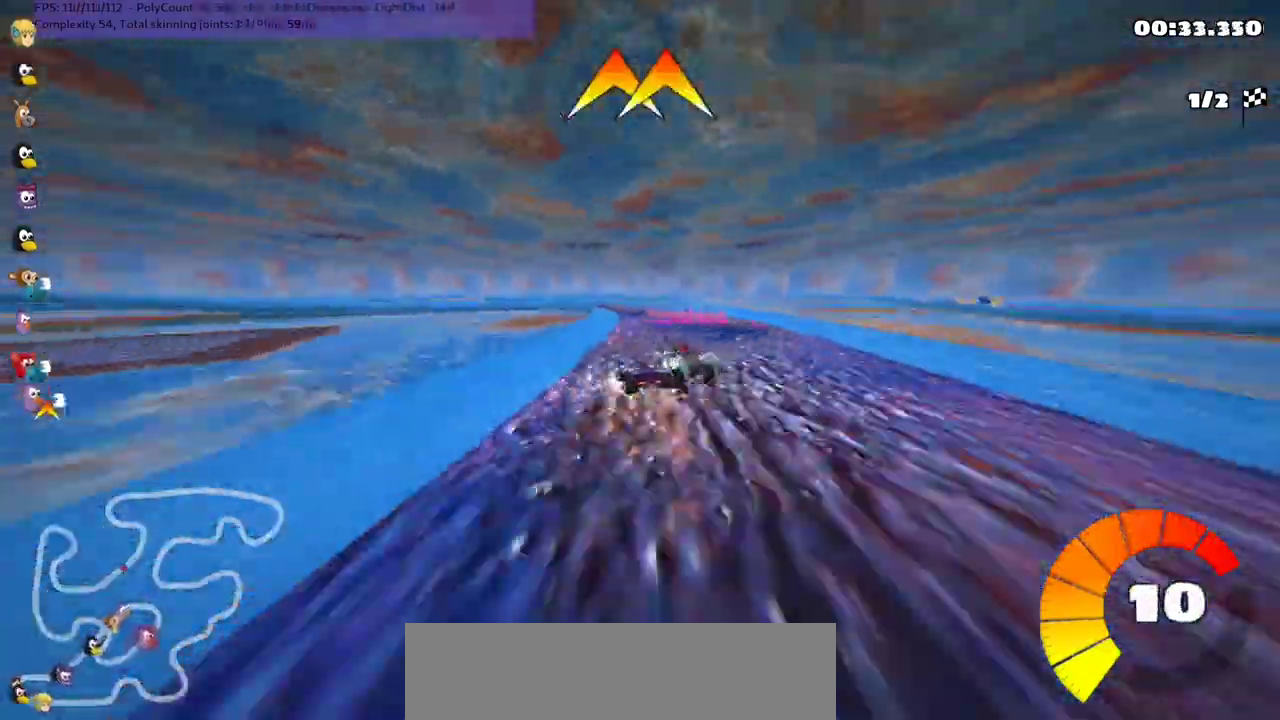
{"keys": ["left", "m", "up"], "events": [[67, "right", "down"], [100, "left", "up"], [467, "left", "down"], [467, "right", "up"]]}
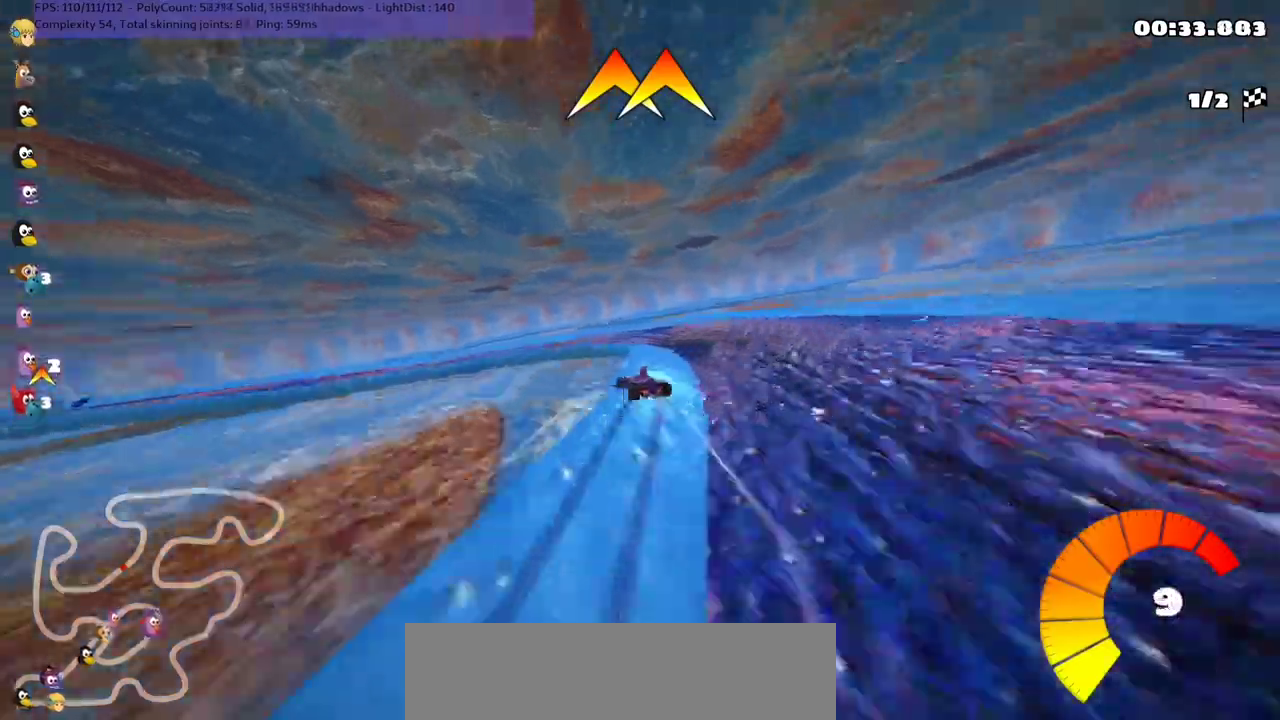
{"keys": ["right", "up"], "events": [[100, "left", "up"], [100, "m", "up"], [200, "right", "down"]]}
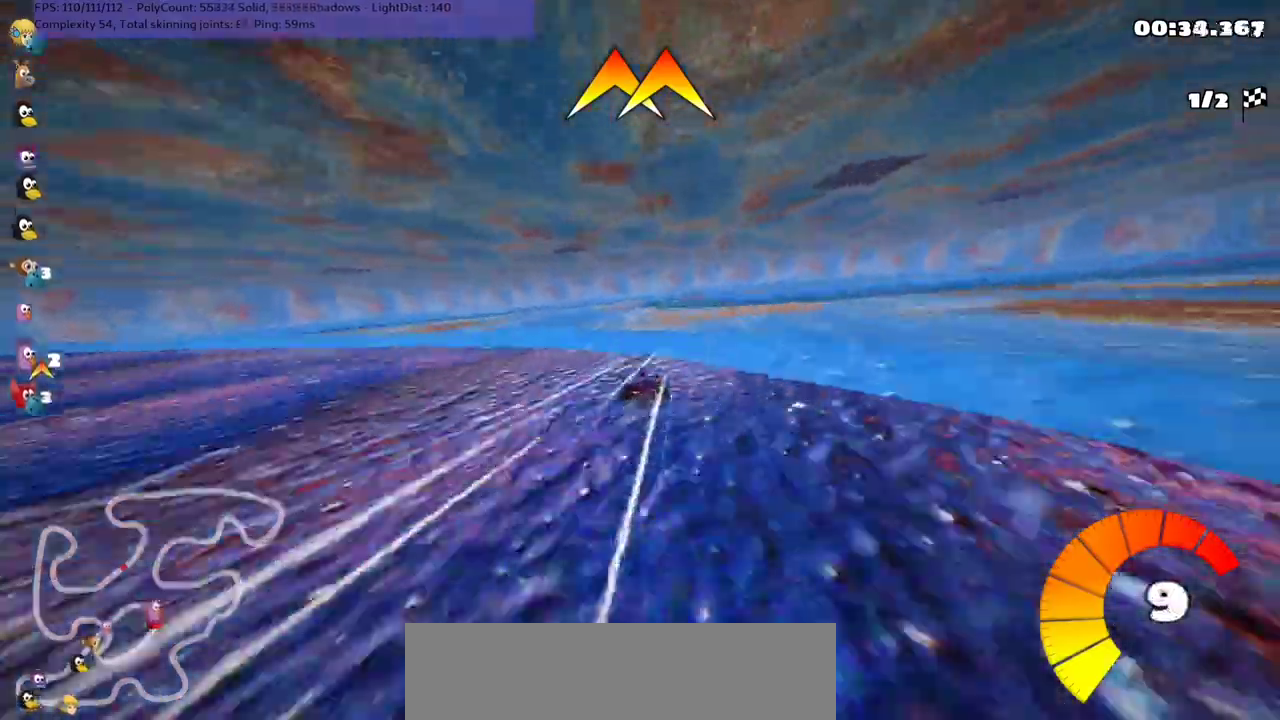
{"keys": ["m", "up"], "events": [[33, "right", "up"], [233, "m", "down"], [233, "right", "down"], [433, "right", "up"]]}
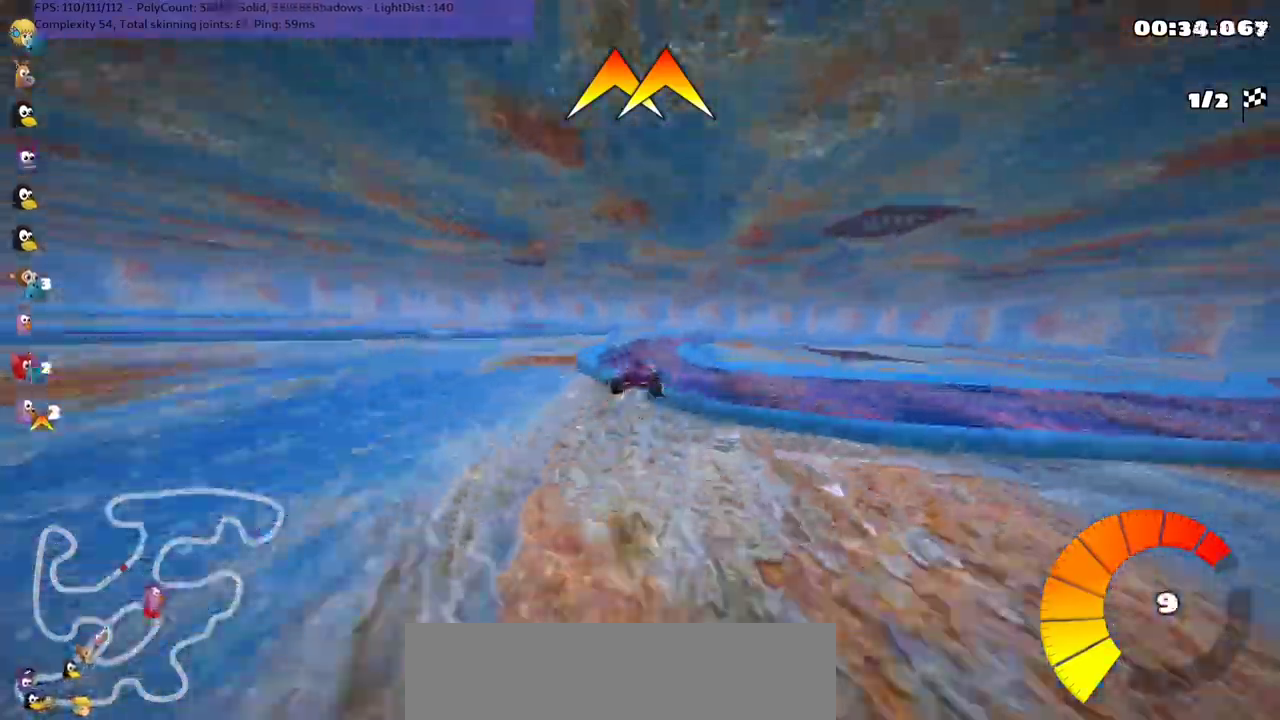
{"keys": ["m", "right", "up"], "events": [[200, "right", "down"]]}
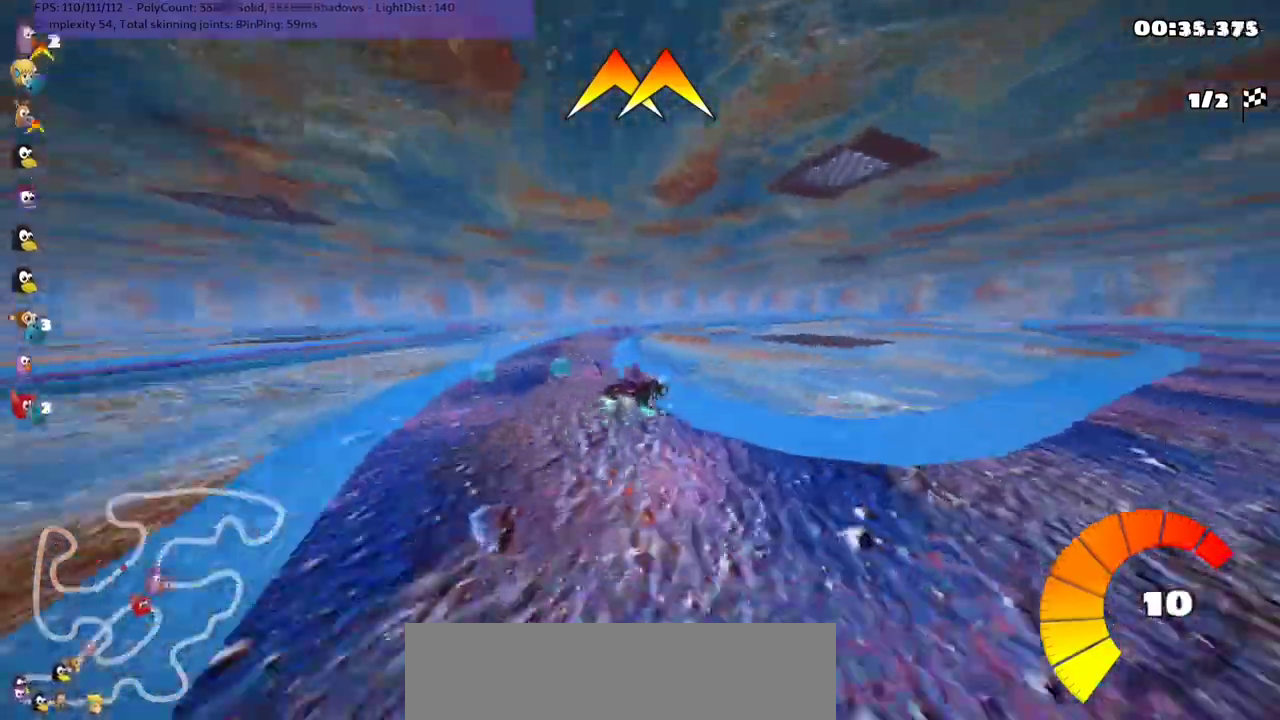
{"keys": ["left", "n", "up"], "events": [[333, "m", "up"], [333, "n", "down"], [433, "right", "up"], [500, "left", "down"]]}
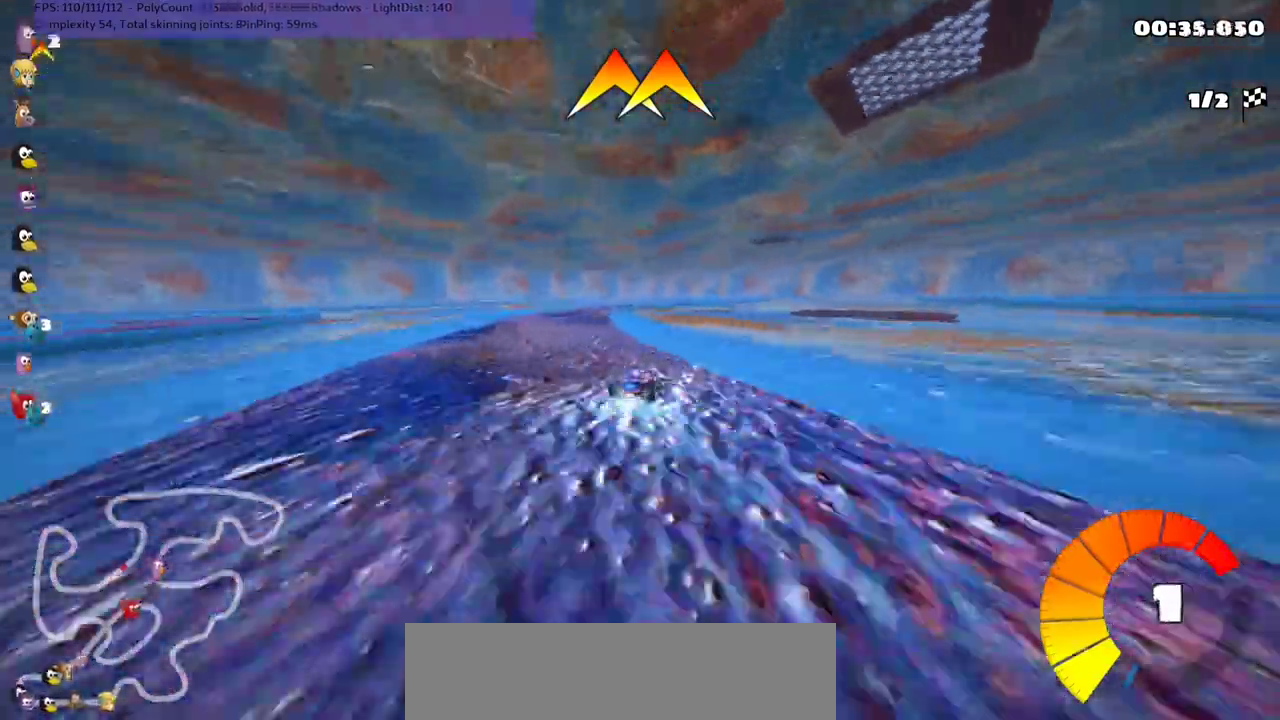
{"keys": ["up"], "events": [[100, "n", "up"], [233, "left", "up"], [267, "left", "down"], [500, "left", "up"]]}
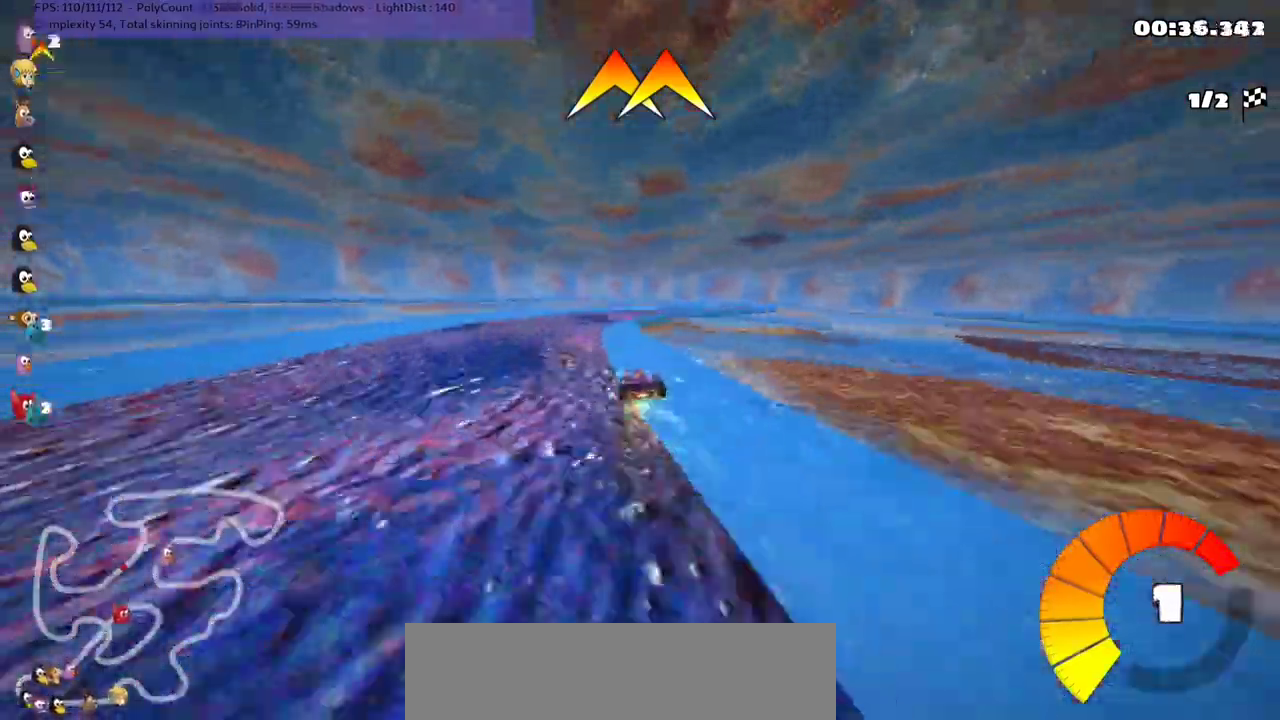
{"keys": ["right", "up"], "events": [[200, "right", "down"], [233, "m", "down"], [500, "m", "up"]]}
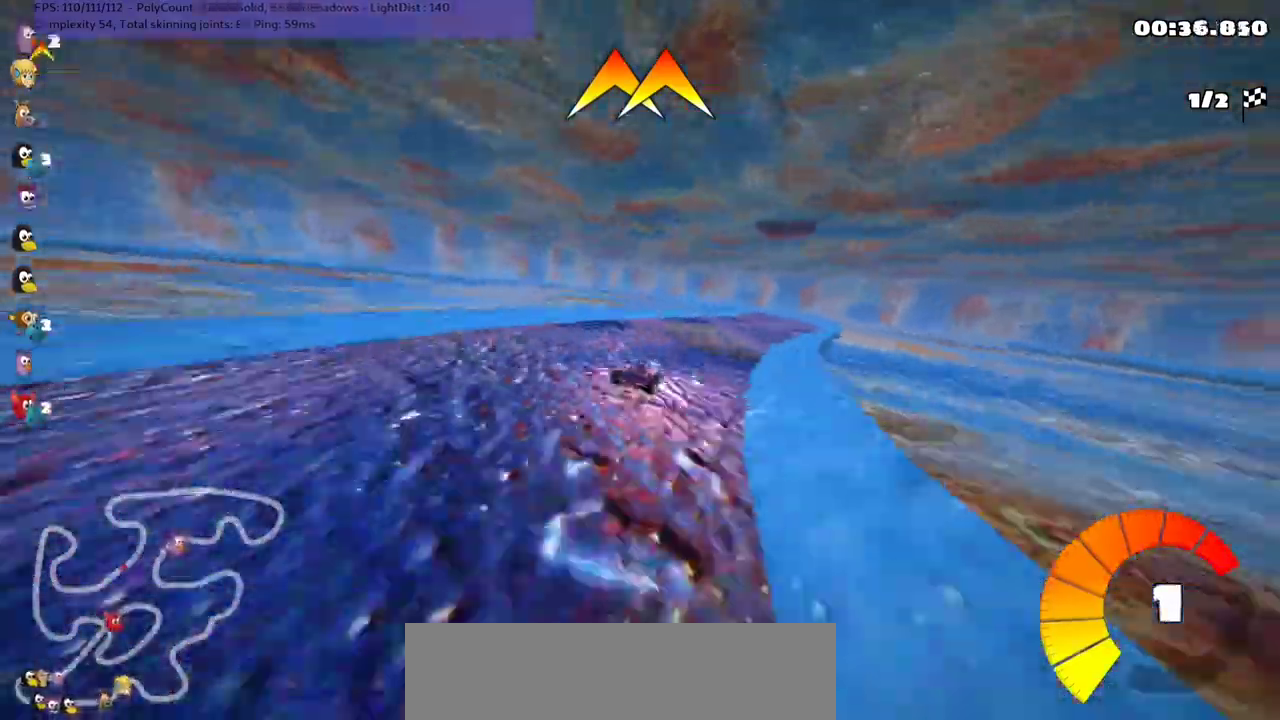
{"keys": ["left", "up"], "events": [[200, "right", "up"], [400, "left", "down"]]}
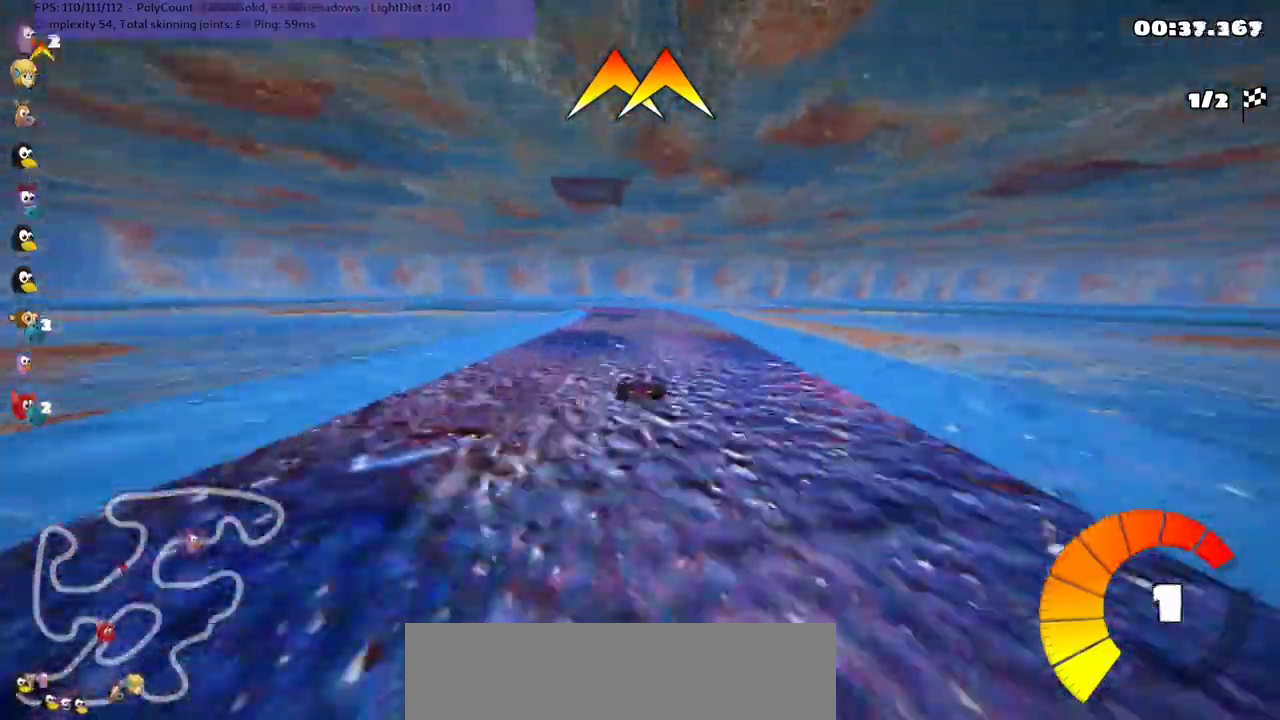
{"keys": ["up"], "events": [[67, "left", "up"]]}
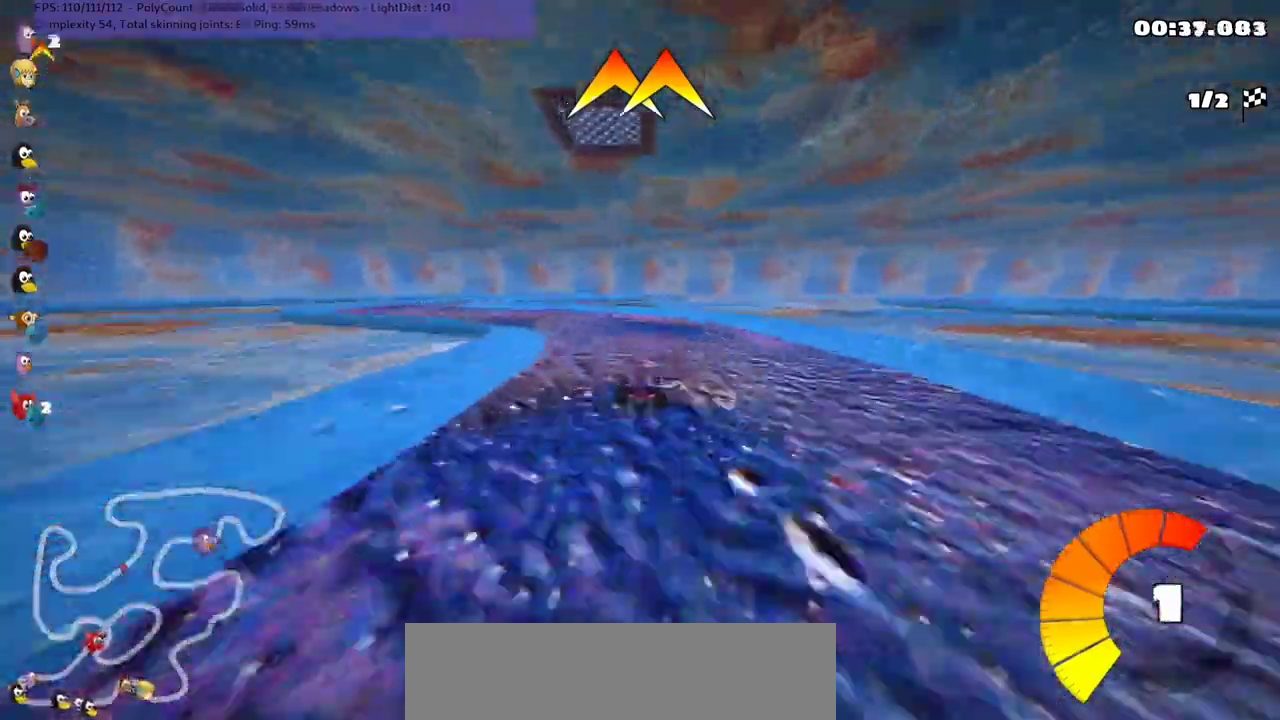
{"keys": ["right", "up"], "events": [[133, "left", "down"], [267, "left", "up"], [400, "right", "down"], [467, "m", "down"], [500, "m", "up"]]}
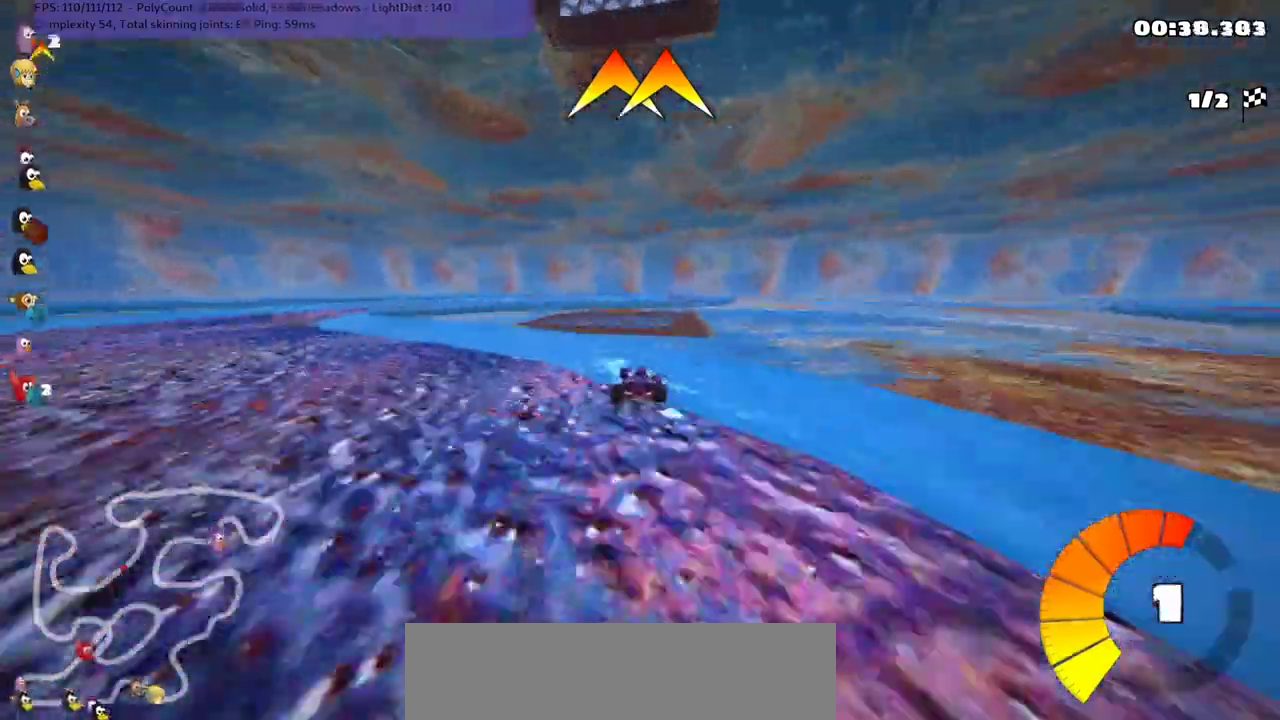
{"keys": ["m", "up"], "events": [[67, "right", "up"], [200, "right", "down"], [267, "m", "down"], [433, "right", "up"]]}